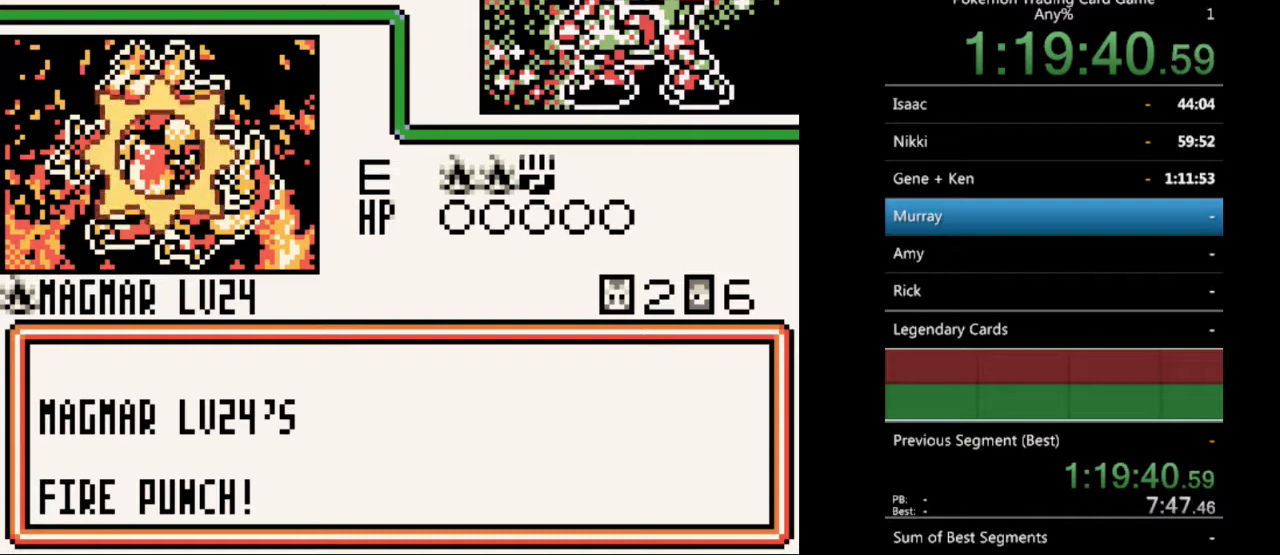
Gameplay with a controller (Nintendo layout); each line is a JSON object with the inputs held at the frame after it. "events" lists button and stick changes between this image and that frame as [ms after this image, input, new state], when the widget could be followed in between. Not read: L3 R3.
{"buttons": ["A"], "events": [[33, "A", "down"], [133, "A", "up"], [267, "A", "down"], [367, "A", "up"], [467, "A", "down"]]}
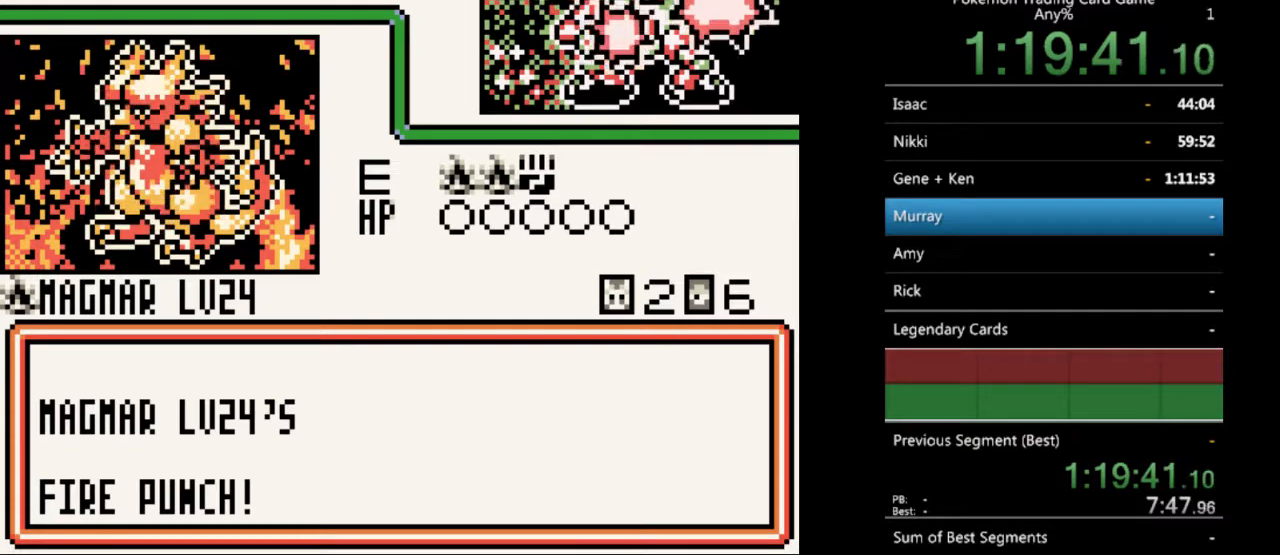
{"buttons": [], "events": [[67, "A", "up"], [167, "A", "down"], [233, "A", "up"], [333, "A", "down"], [433, "A", "up"]]}
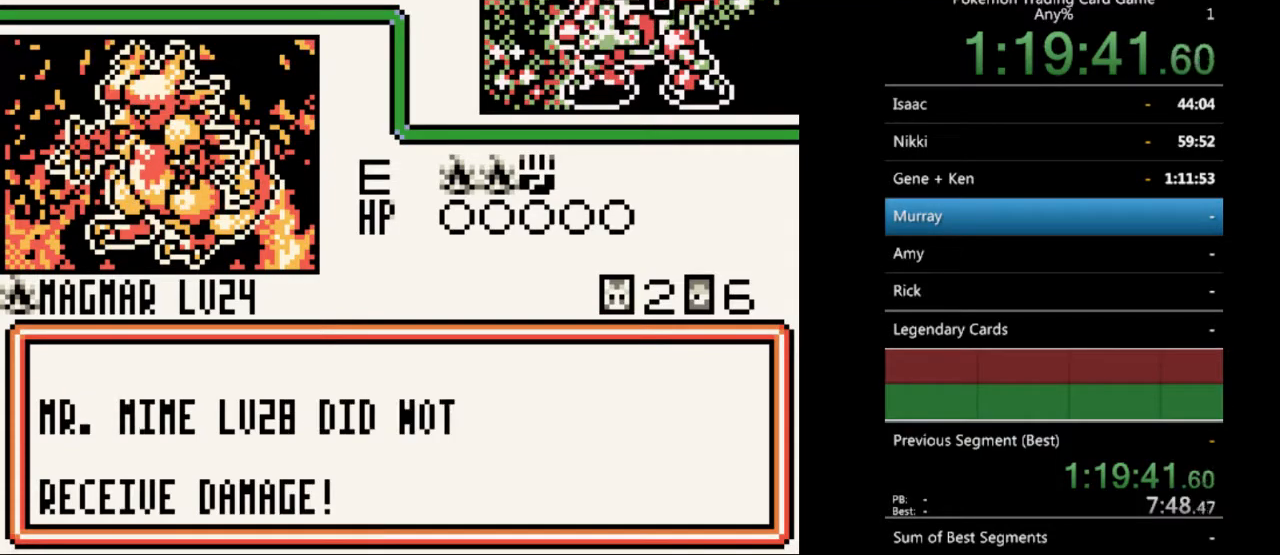
{"buttons": ["A"], "events": [[33, "A", "down"], [100, "A", "up"], [500, "A", "down"]]}
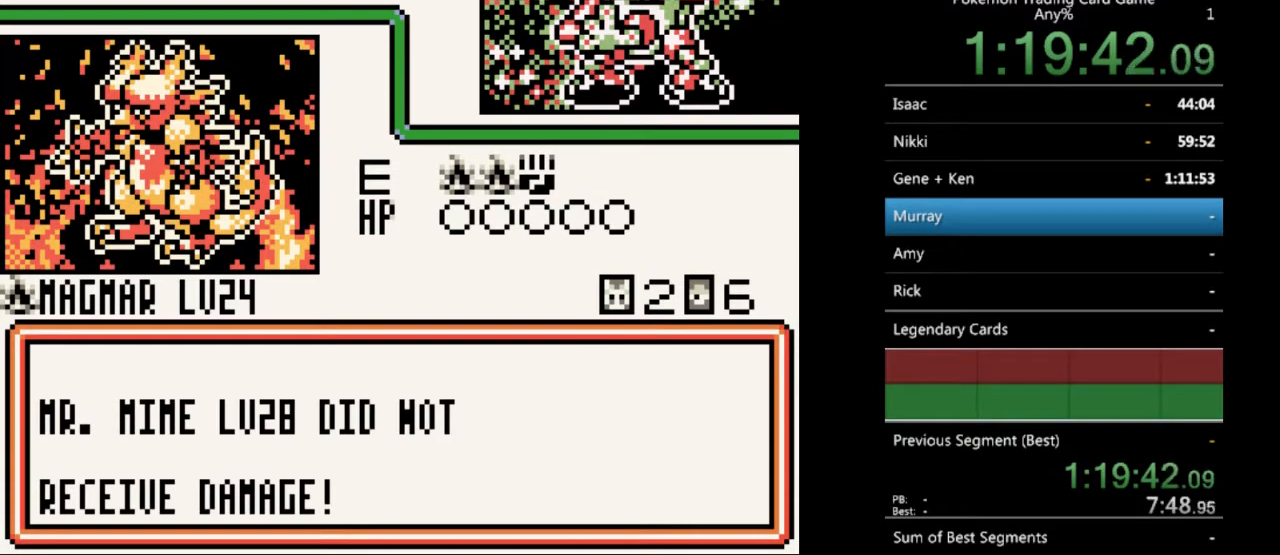
{"buttons": [], "events": [[33, "A", "up"], [267, "A", "down"], [367, "A", "up"]]}
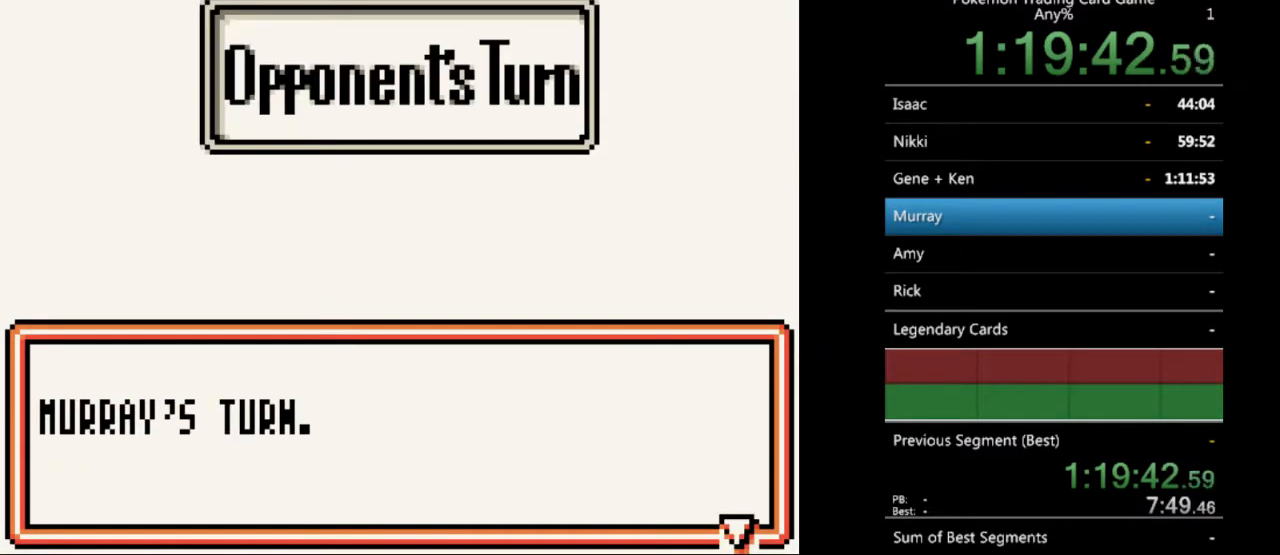
{"buttons": ["A"], "events": [[133, "A", "down"], [233, "A", "up"], [467, "A", "down"]]}
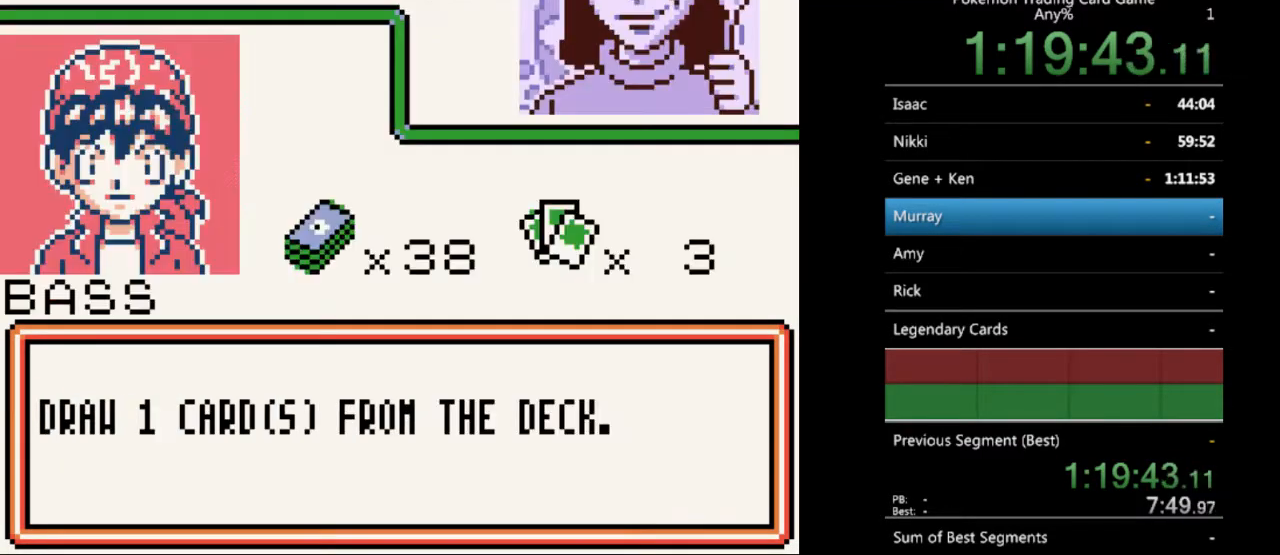
{"buttons": [], "events": [[67, "A", "up"], [200, "A", "down"], [300, "A", "up"]]}
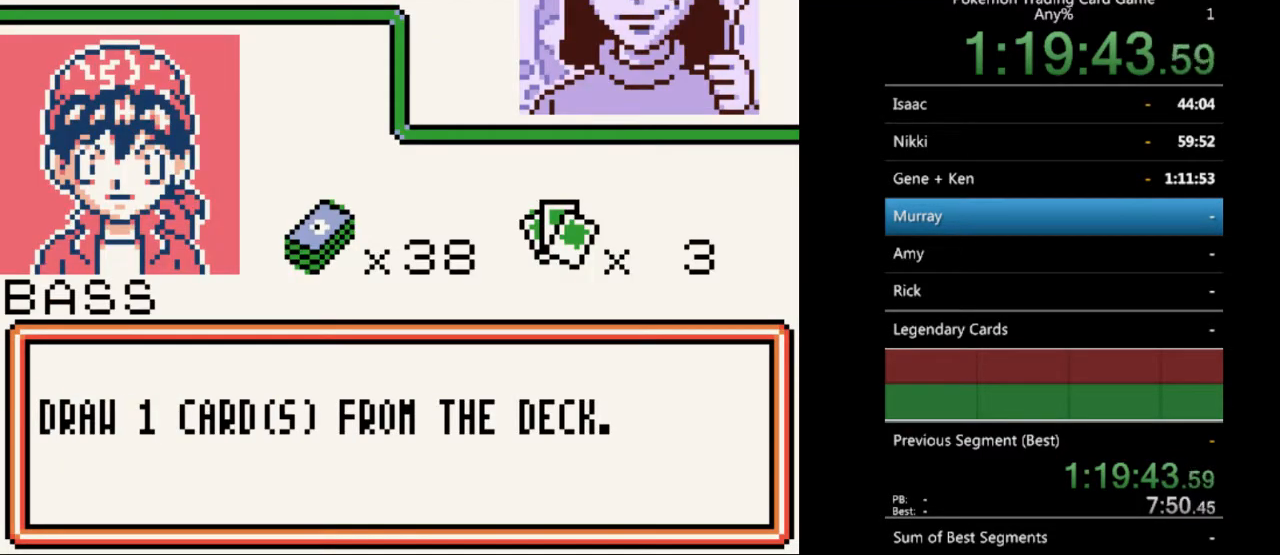
{"buttons": ["B"], "events": [[100, "B", "down"], [200, "B", "up"], [300, "B", "down"], [367, "B", "up"], [500, "B", "down"]]}
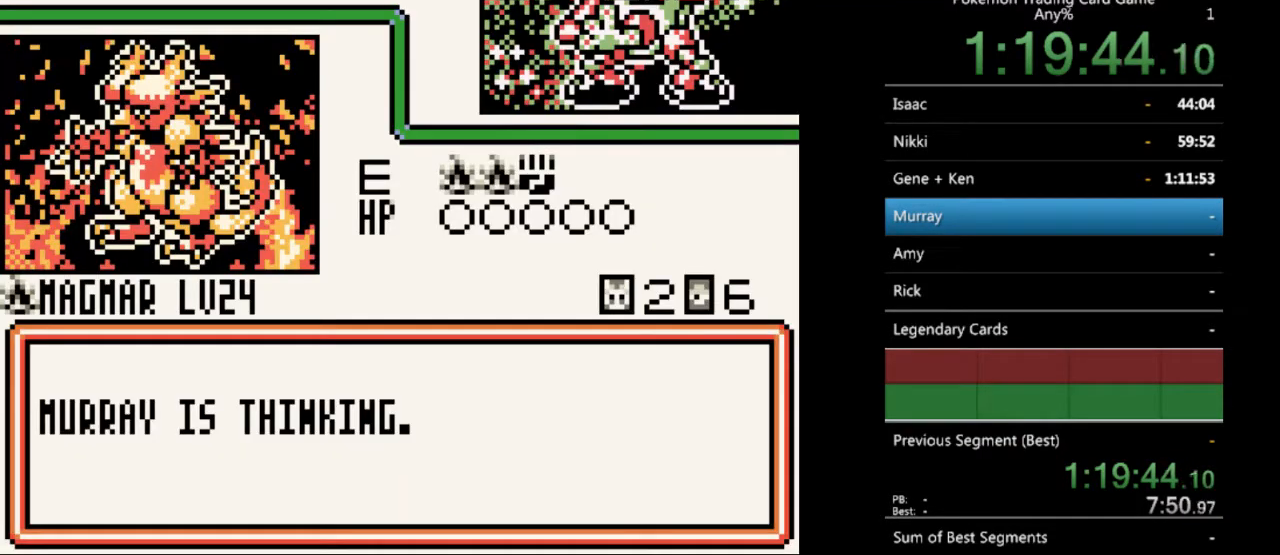
{"buttons": [], "events": [[67, "B", "up"], [167, "B", "down"], [267, "B", "up"], [367, "B", "down"], [433, "B", "up"]]}
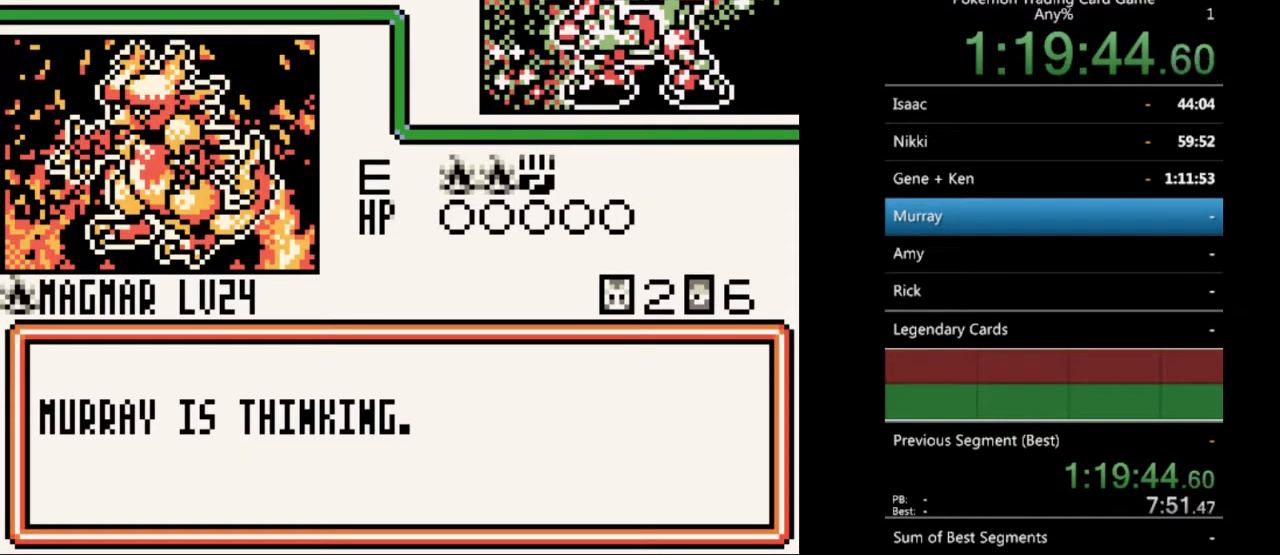
{"buttons": ["B"], "events": [[33, "B", "down"], [133, "B", "up"], [233, "B", "down"], [333, "B", "up"], [467, "B", "down"]]}
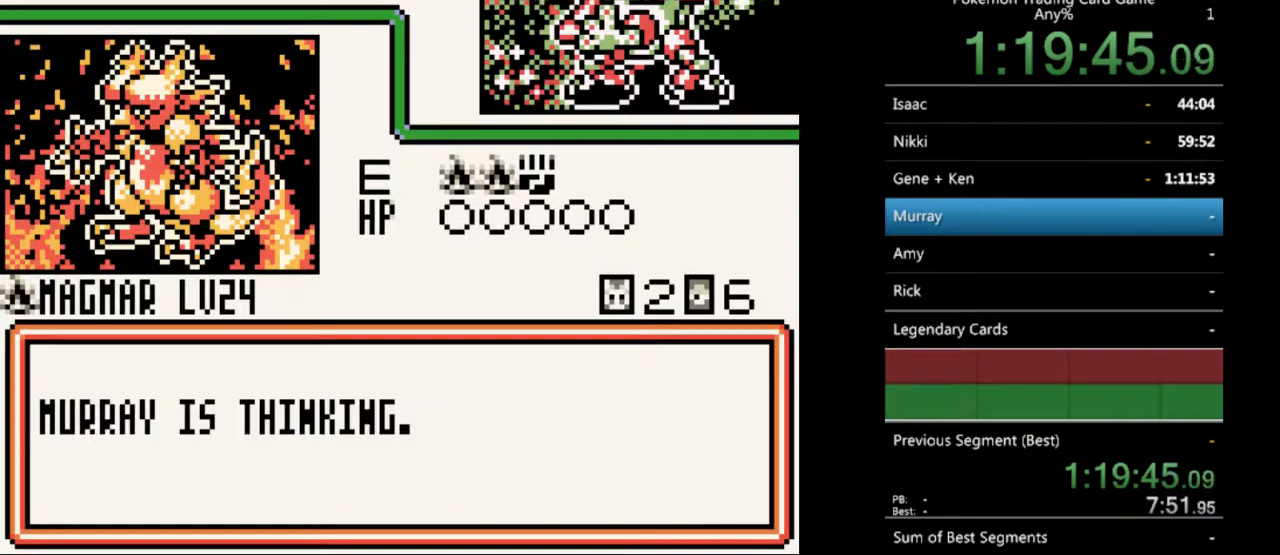
{"buttons": [], "events": [[33, "B", "up"], [167, "B", "down"], [300, "B", "up"], [400, "B", "down"], [467, "B", "up"]]}
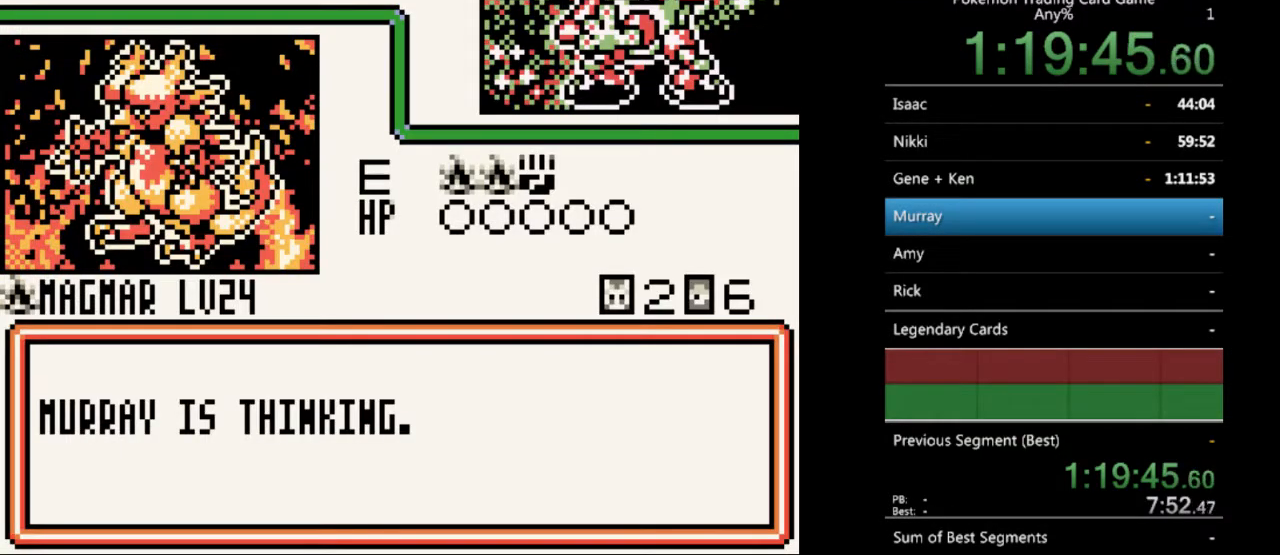
{"buttons": ["B"], "events": [[167, "B", "down"], [267, "B", "up"], [467, "B", "down"]]}
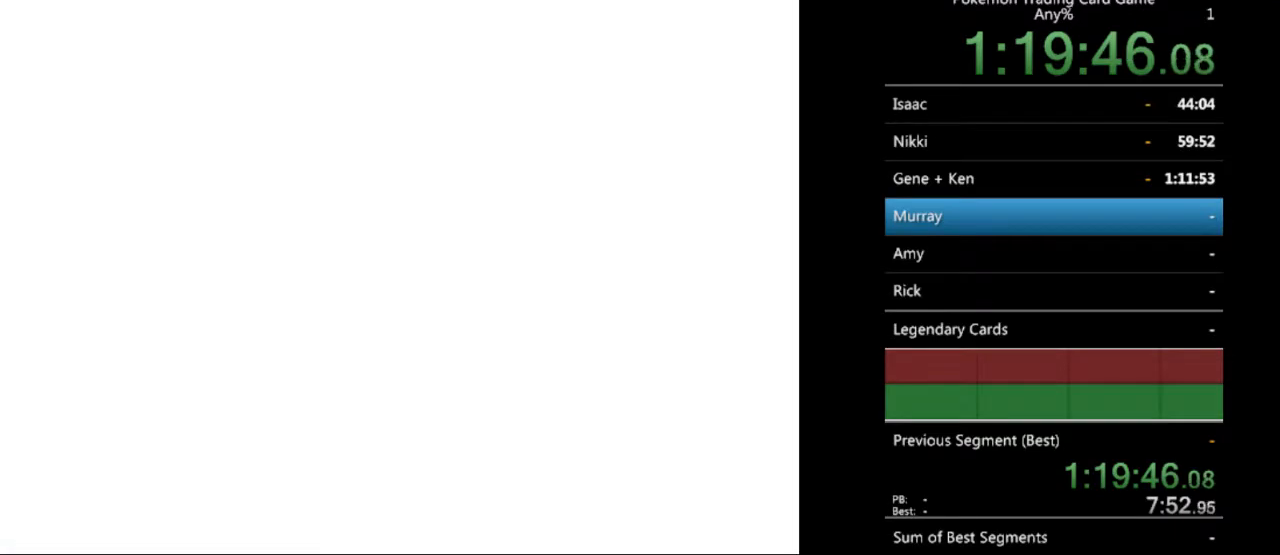
{"buttons": [], "events": [[67, "B", "up"], [300, "B", "down"], [400, "B", "up"]]}
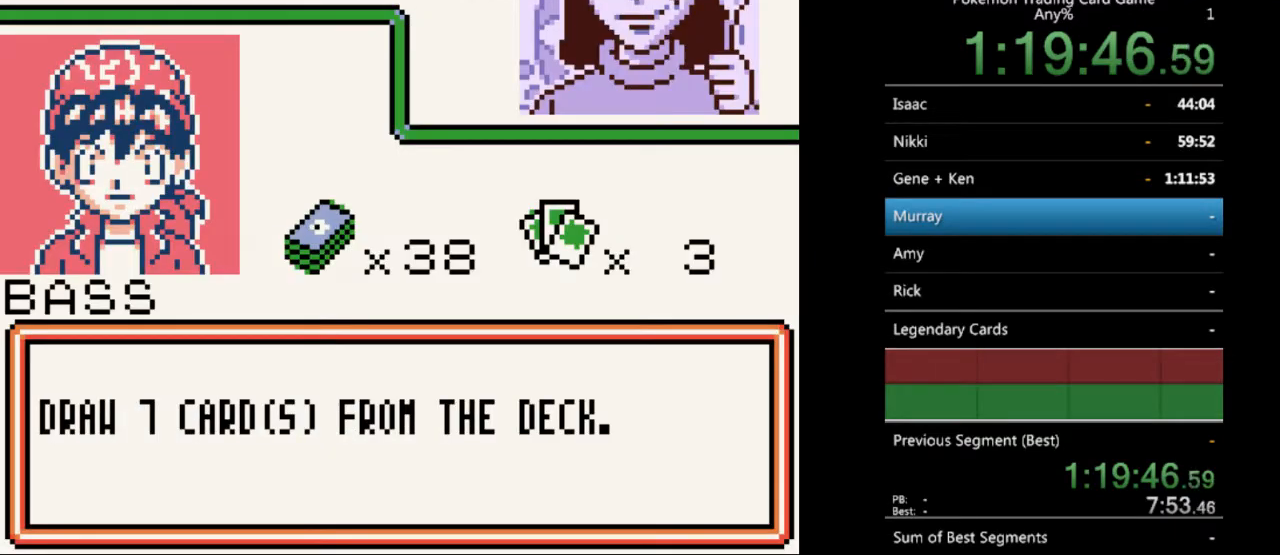
{"buttons": [], "events": [[67, "B", "down"], [200, "B", "up"], [300, "B", "down"], [400, "B", "up"]]}
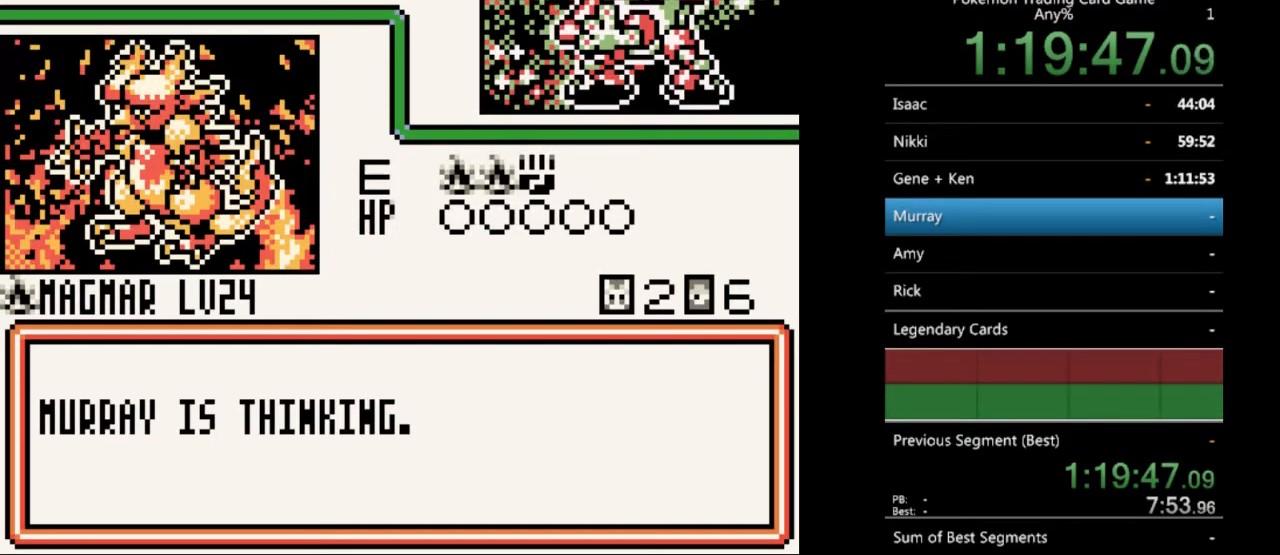
{"buttons": [], "events": [[133, "B", "down"], [200, "B", "up"], [333, "B", "down"], [433, "B", "up"]]}
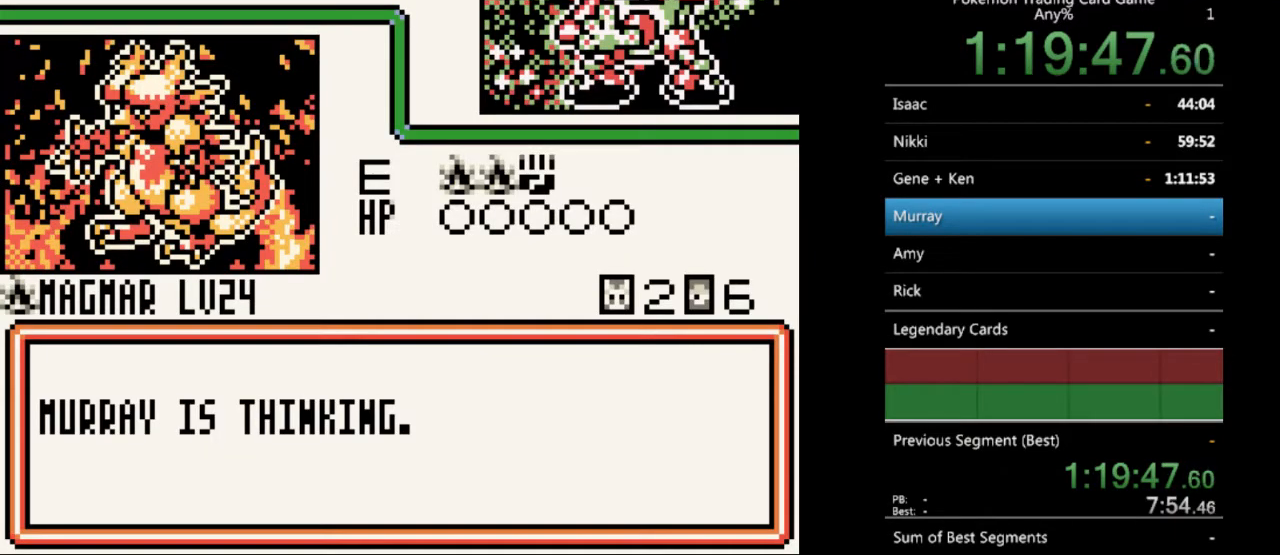
{"buttons": ["B"], "events": [[33, "B", "down"], [133, "B", "up"], [233, "B", "down"], [333, "B", "up"], [433, "B", "down"]]}
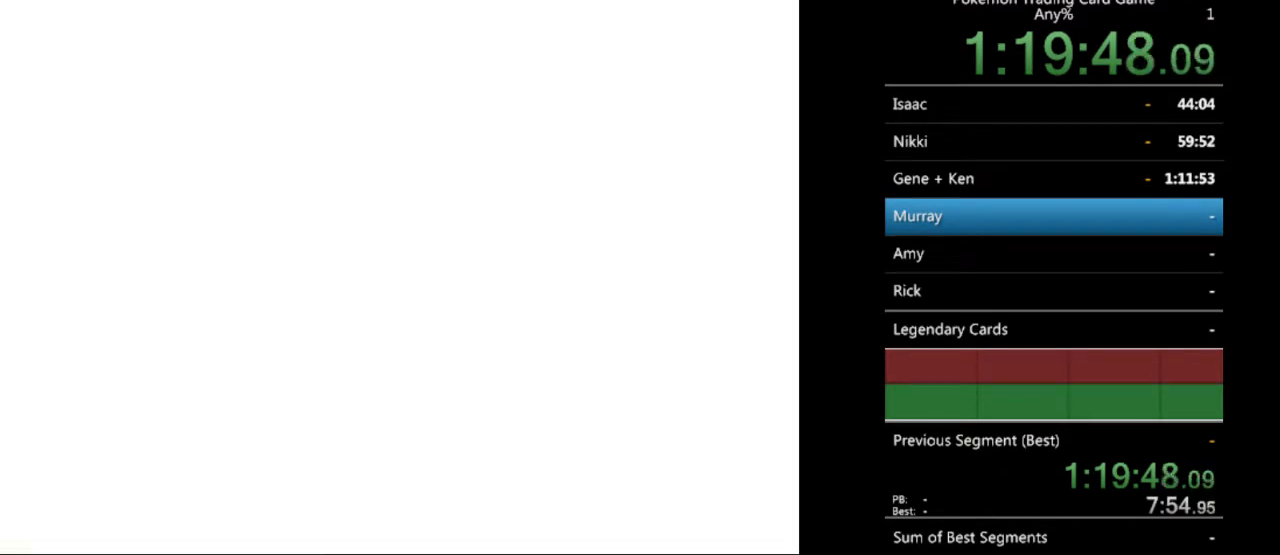
{"buttons": [], "events": [[33, "B", "up"], [200, "B", "down"], [267, "B", "up"]]}
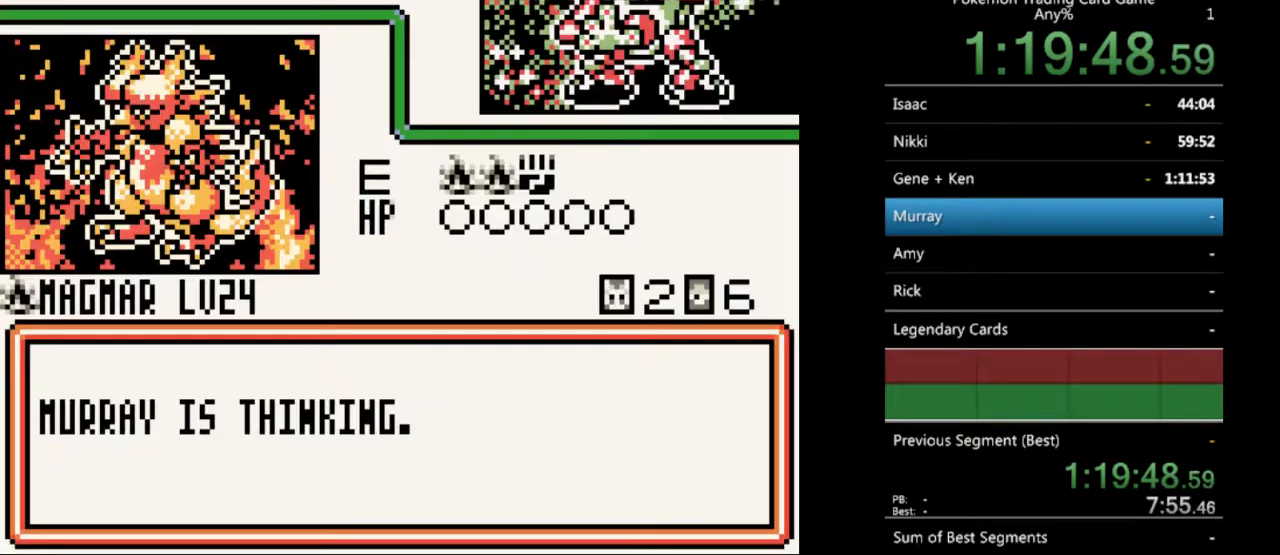
{"buttons": ["B"], "events": [[33, "B", "down"], [133, "B", "up"], [267, "B", "down"], [367, "B", "up"], [467, "B", "down"]]}
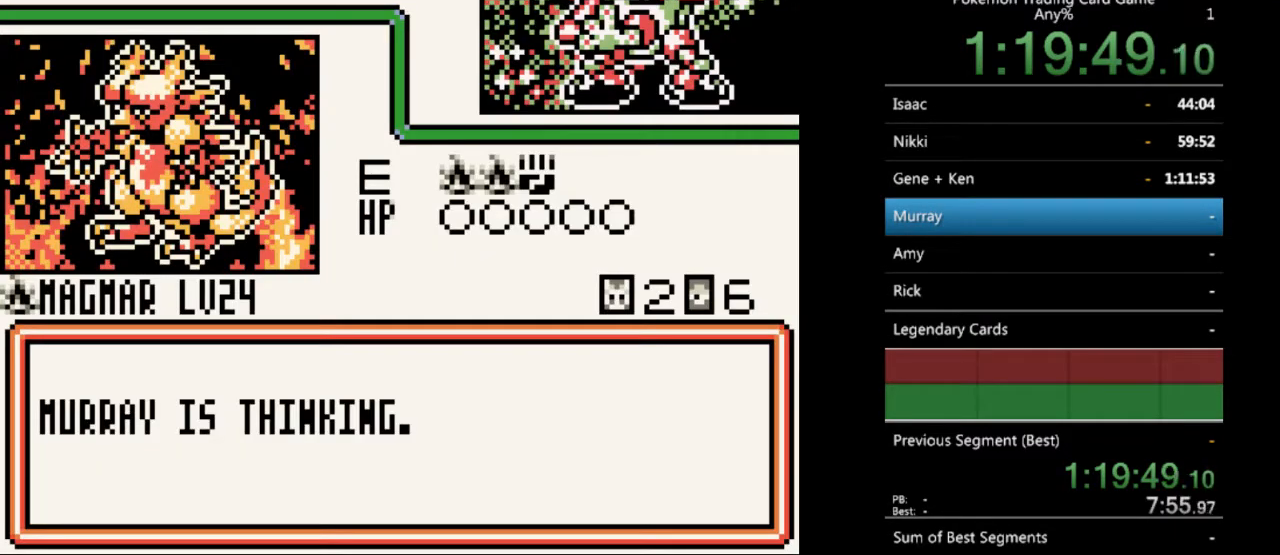
{"buttons": [], "events": [[33, "B", "up"], [167, "B", "down"], [267, "B", "up"], [367, "B", "down"], [467, "B", "up"]]}
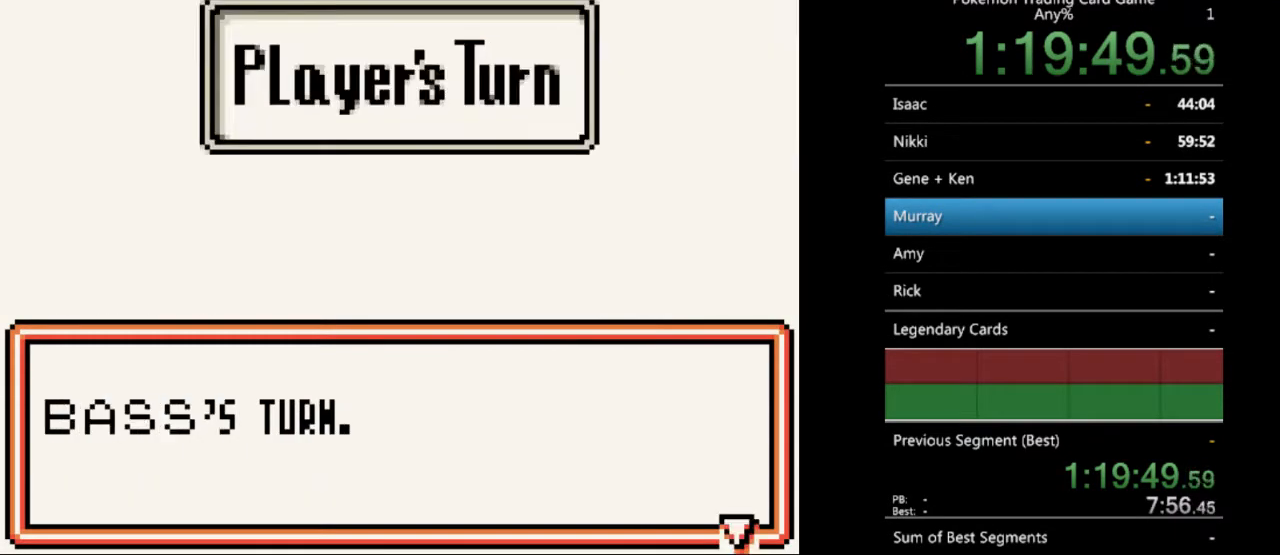
{"buttons": [], "events": [[167, "B", "down"], [300, "B", "up"], [400, "B", "down"], [500, "B", "up"]]}
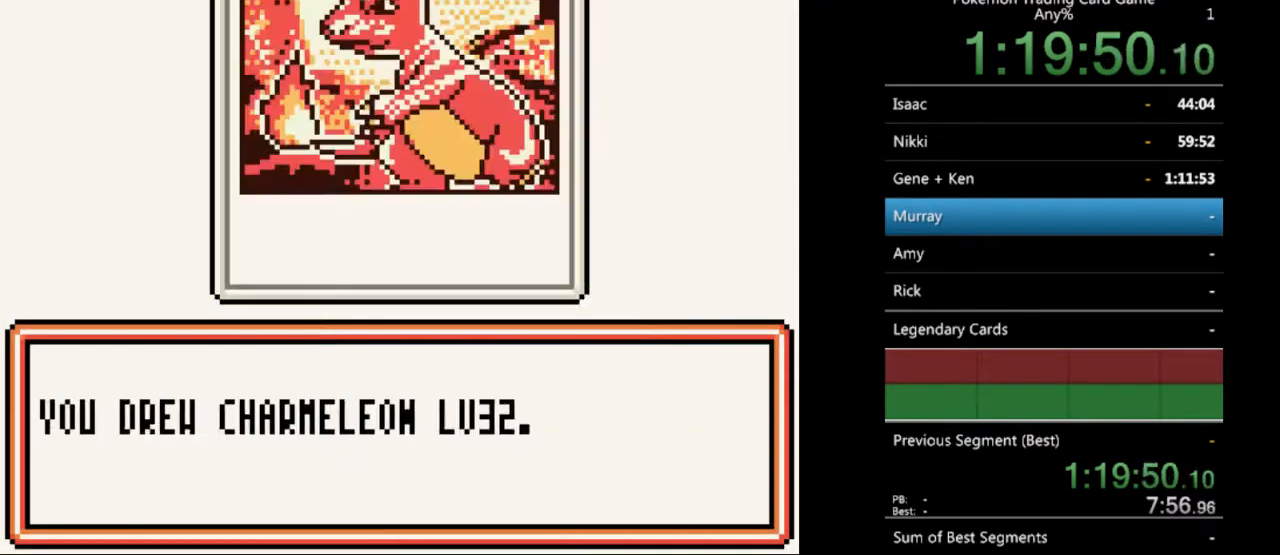
{"buttons": ["B"], "events": [[133, "B", "down"], [233, "B", "up"], [500, "B", "down"]]}
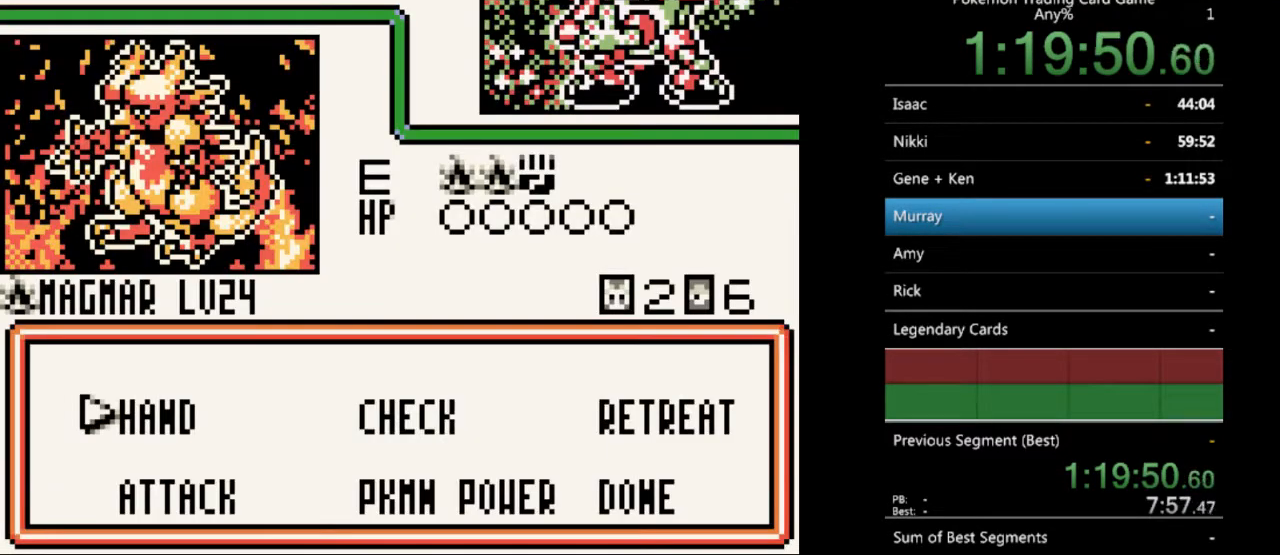
{"buttons": ["DPAD_RIGHT"], "events": [[67, "B", "up"], [433, "DPAD_RIGHT", "down"]]}
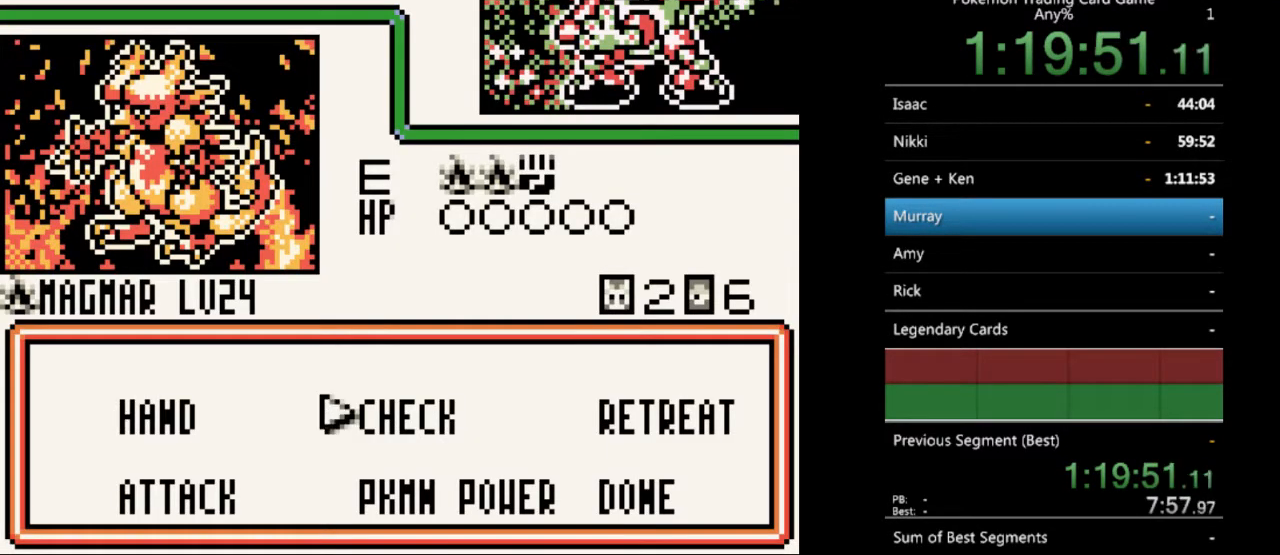
{"buttons": [], "events": [[33, "DPAD_RIGHT", "up"], [133, "A", "down"], [233, "A", "up"]]}
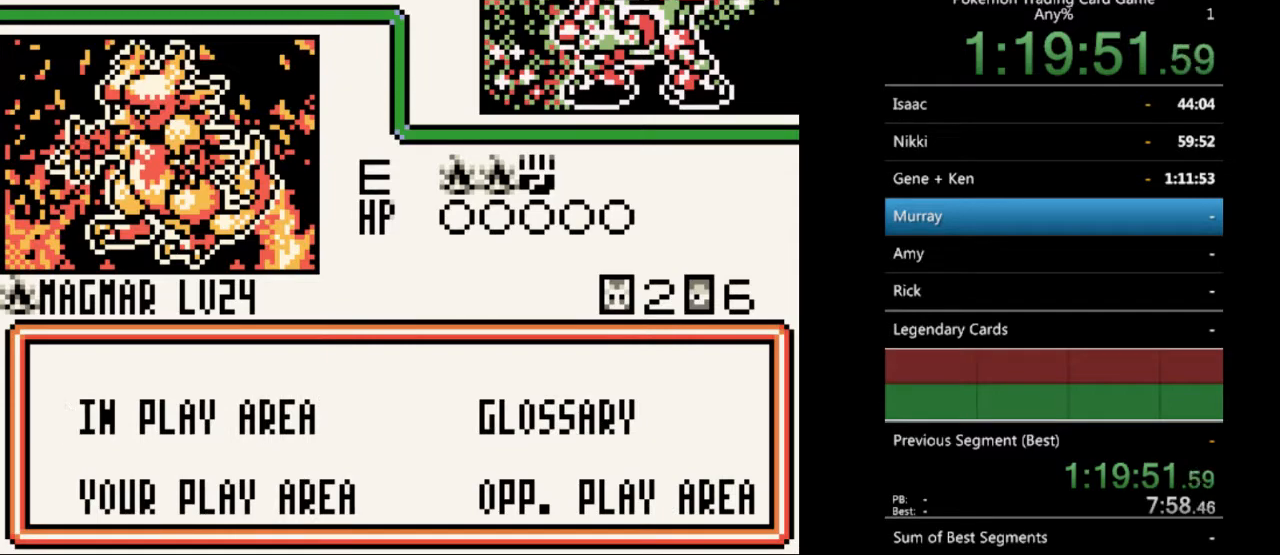
{"buttons": ["DPAD_DOWN"], "events": [[433, "DPAD_DOWN", "down"]]}
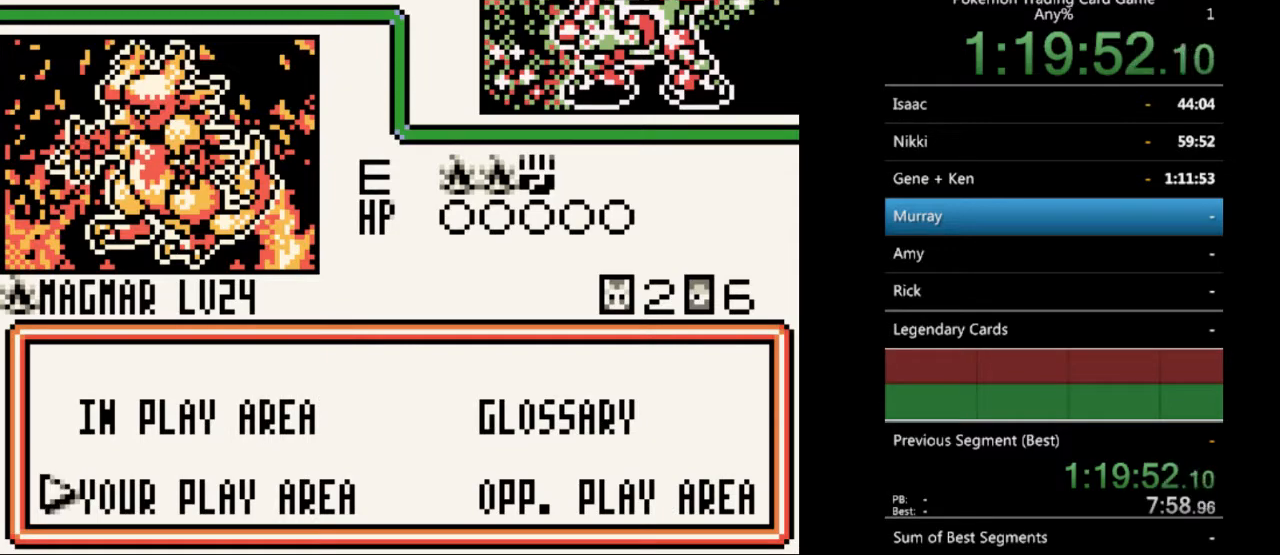
{"buttons": [], "events": [[33, "DPAD_DOWN", "up"], [133, "A", "down"], [233, "A", "up"]]}
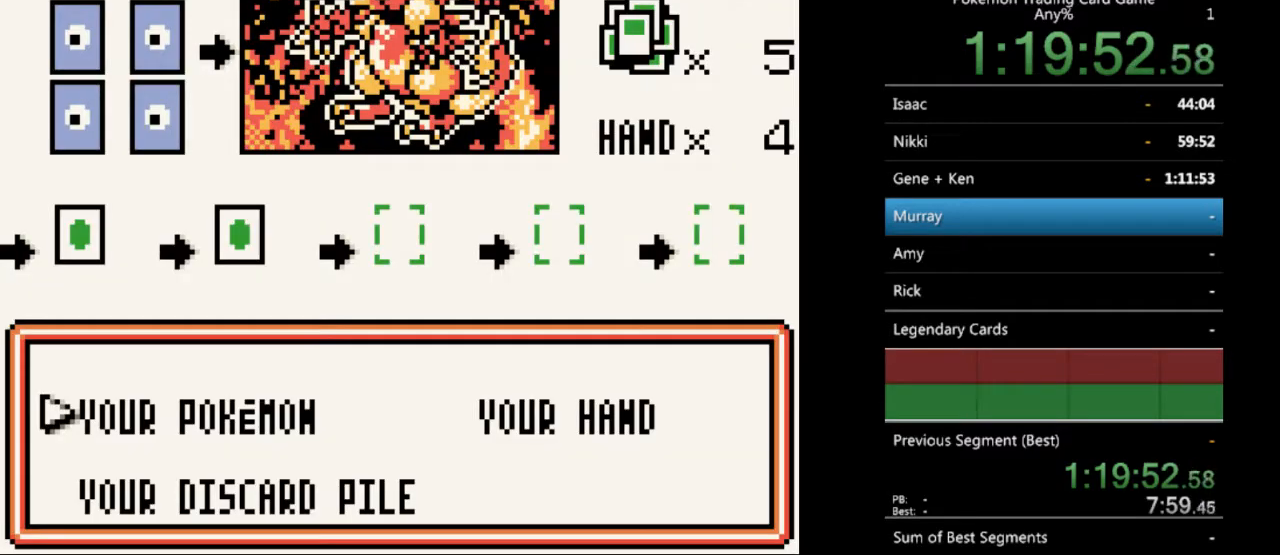
{"buttons": ["B"], "events": [[467, "B", "down"]]}
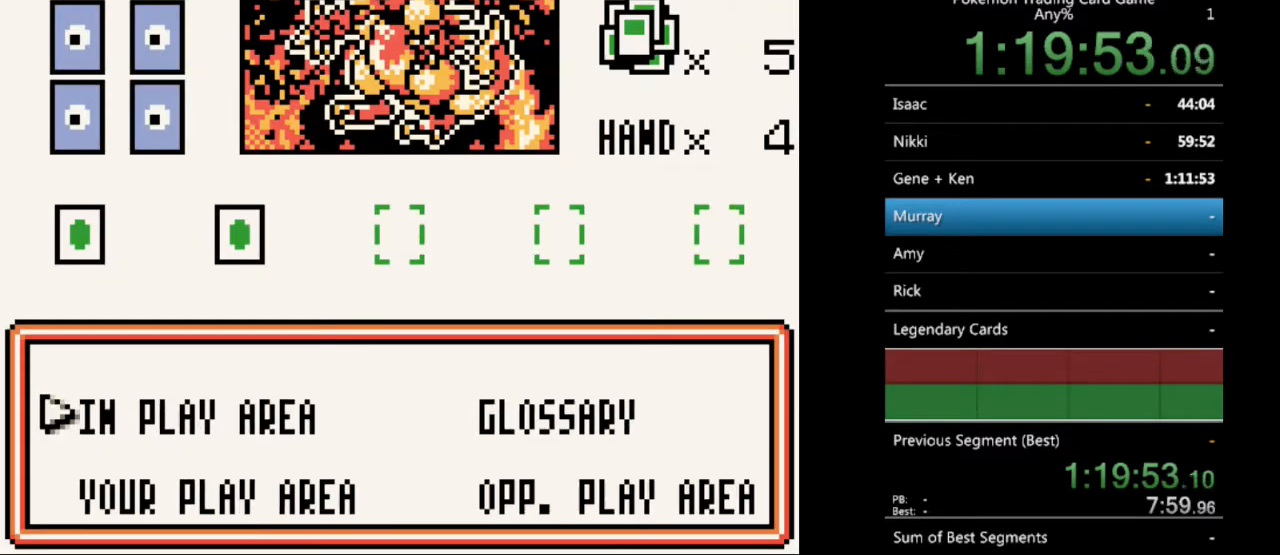
{"buttons": [], "events": [[100, "B", "up"], [333, "DPAD_DOWN", "down"], [400, "DPAD_DOWN", "up"]]}
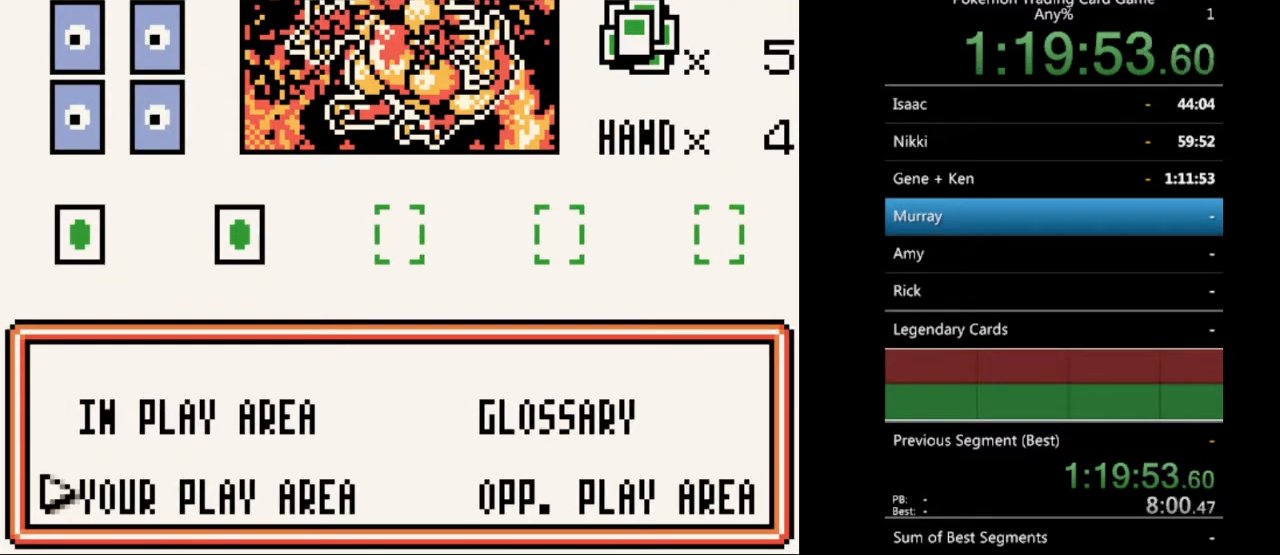
{"buttons": [], "events": [[33, "DPAD_RIGHT", "down"], [100, "DPAD_RIGHT", "up"], [367, "A", "down"], [433, "A", "up"]]}
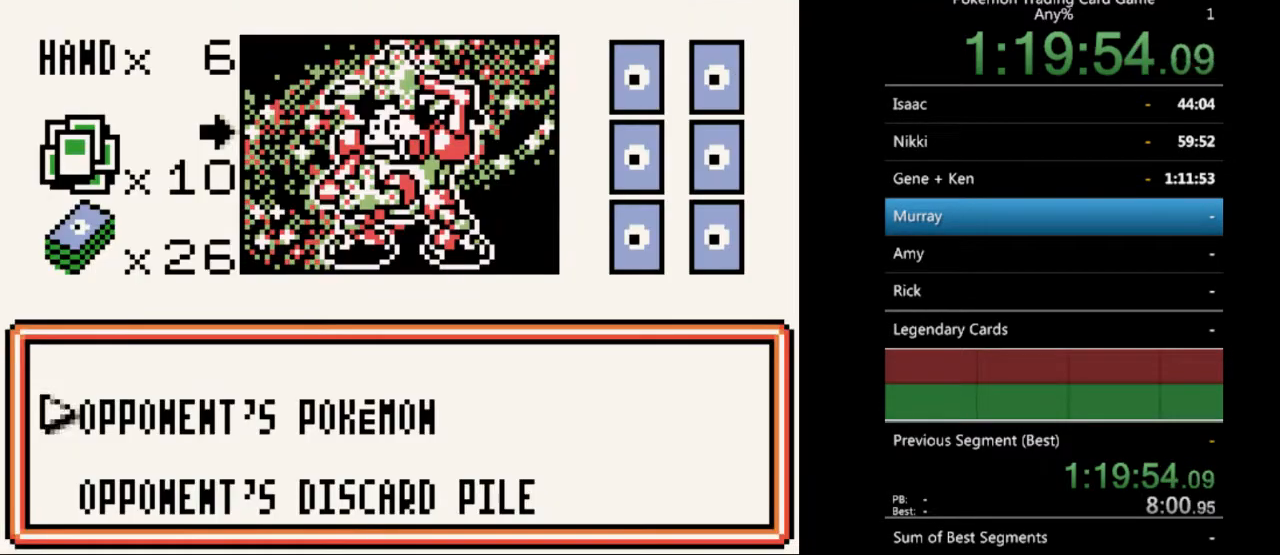
{"buttons": ["DPAD_UP"], "events": [[467, "DPAD_UP", "down"]]}
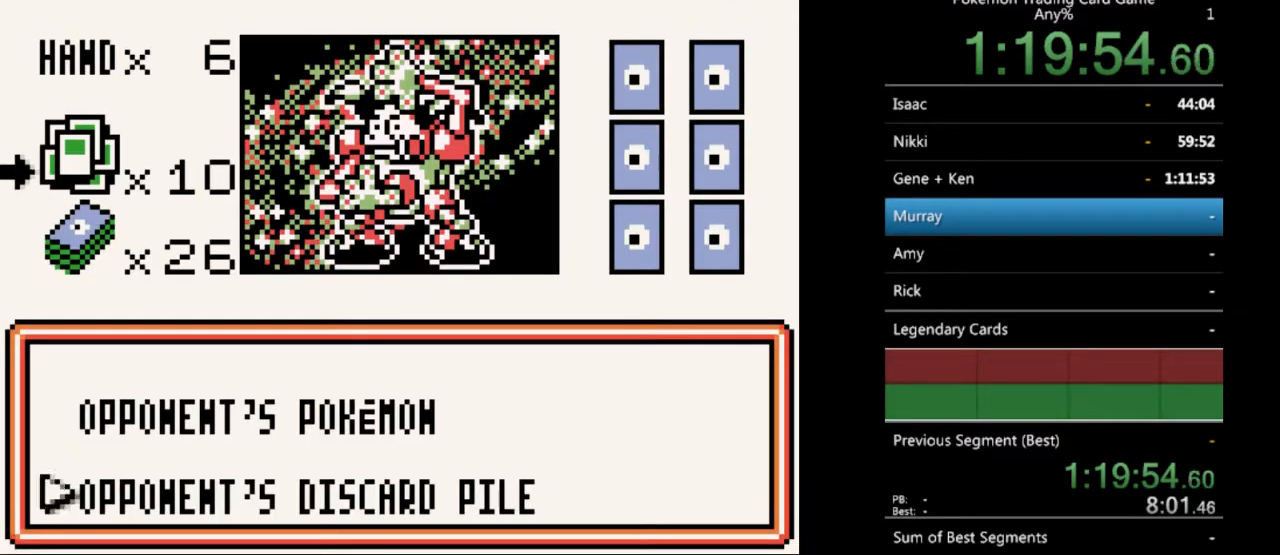
{"buttons": ["DPAD_DOWN"], "events": [[33, "DPAD_UP", "up"], [433, "DPAD_DOWN", "down"]]}
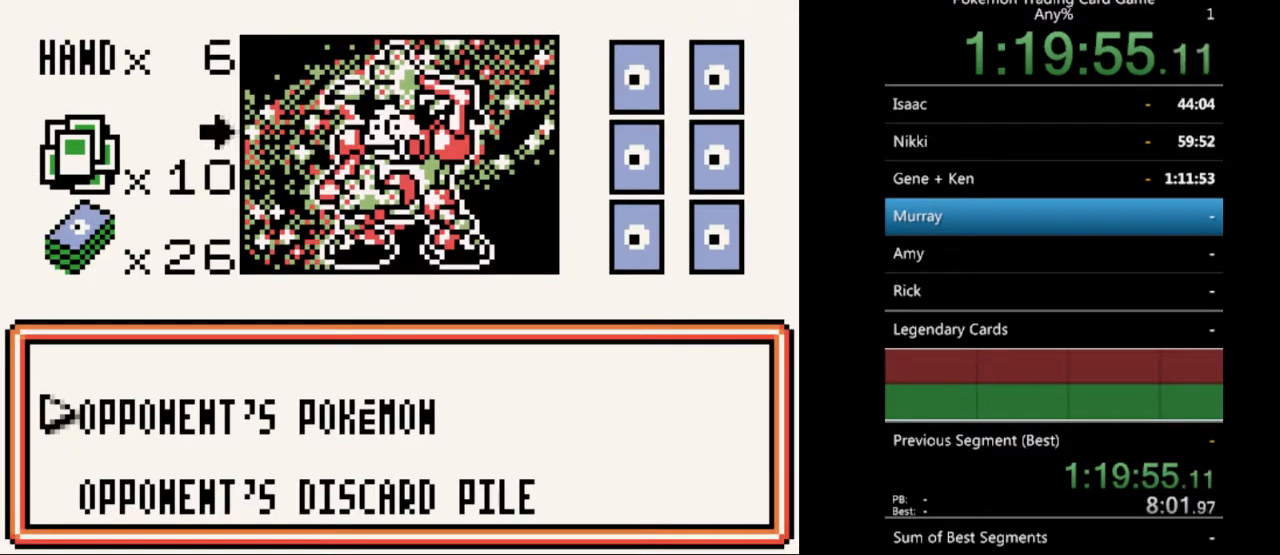
{"buttons": [], "events": [[67, "DPAD_DOWN", "up"], [300, "A", "down"], [400, "A", "up"]]}